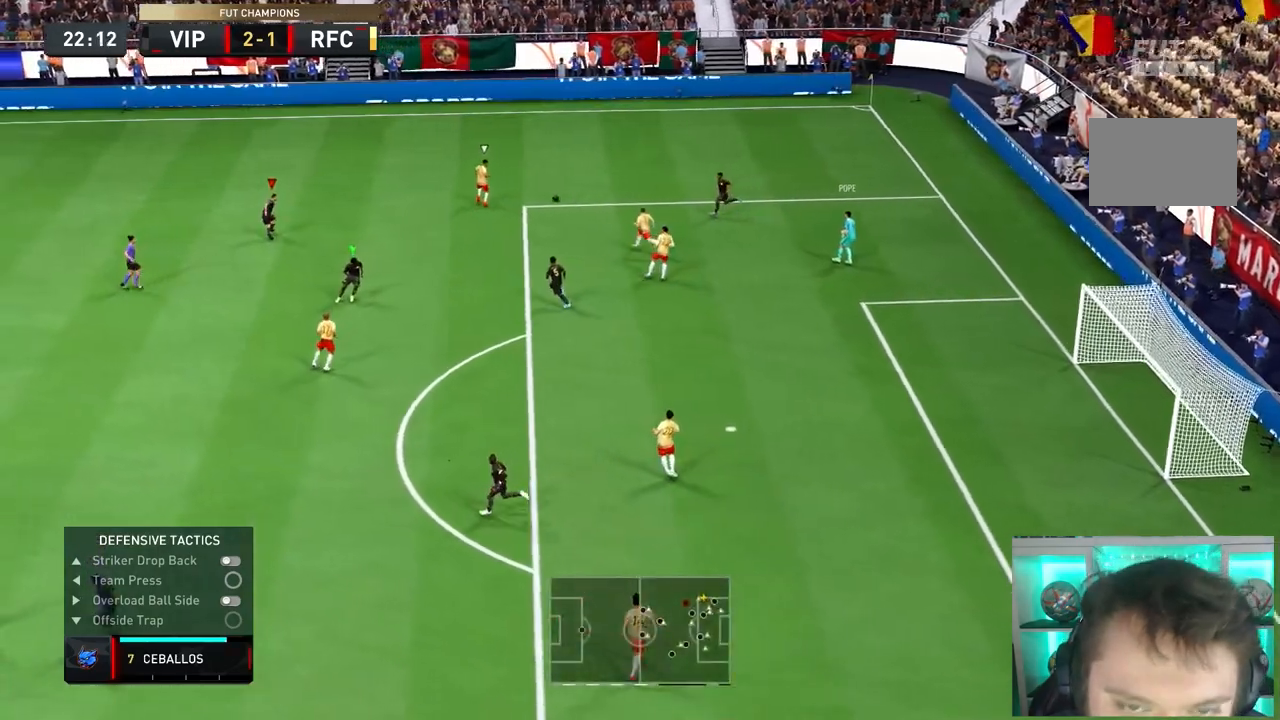
Gameplay with a controller (PlayStation layout); each line is a JSON object with the inputs held at the frame after it (dt_ms = milliseconds from this image to that frame). "button_events" lists button changes between this image and that frame as [ms after this image, input, new state], when the widget could be followed in between (sticks are given only as held states). Not read: L3 R3.
{"dt_ms": 500, "buttons": ["R1", "R2"], "left_stick": "up", "right_stick": "center", "button_events": [[150, "L2", "up"]]}
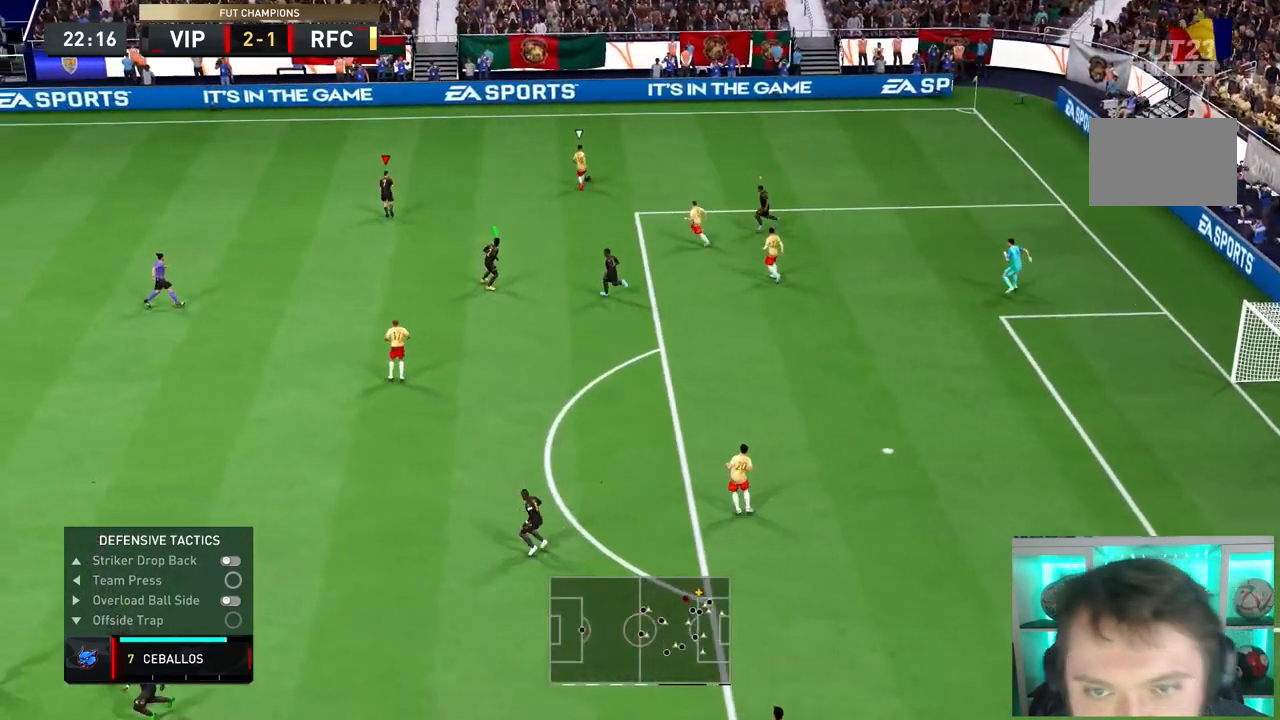
{"dt_ms": 1000, "buttons": ["L2", "R1", "R2"], "left_stick": "up-right", "right_stick": "center", "button_events": [[433, "R1", "up"], [450, "L2", "down"], [500, "R1", "down"]]}
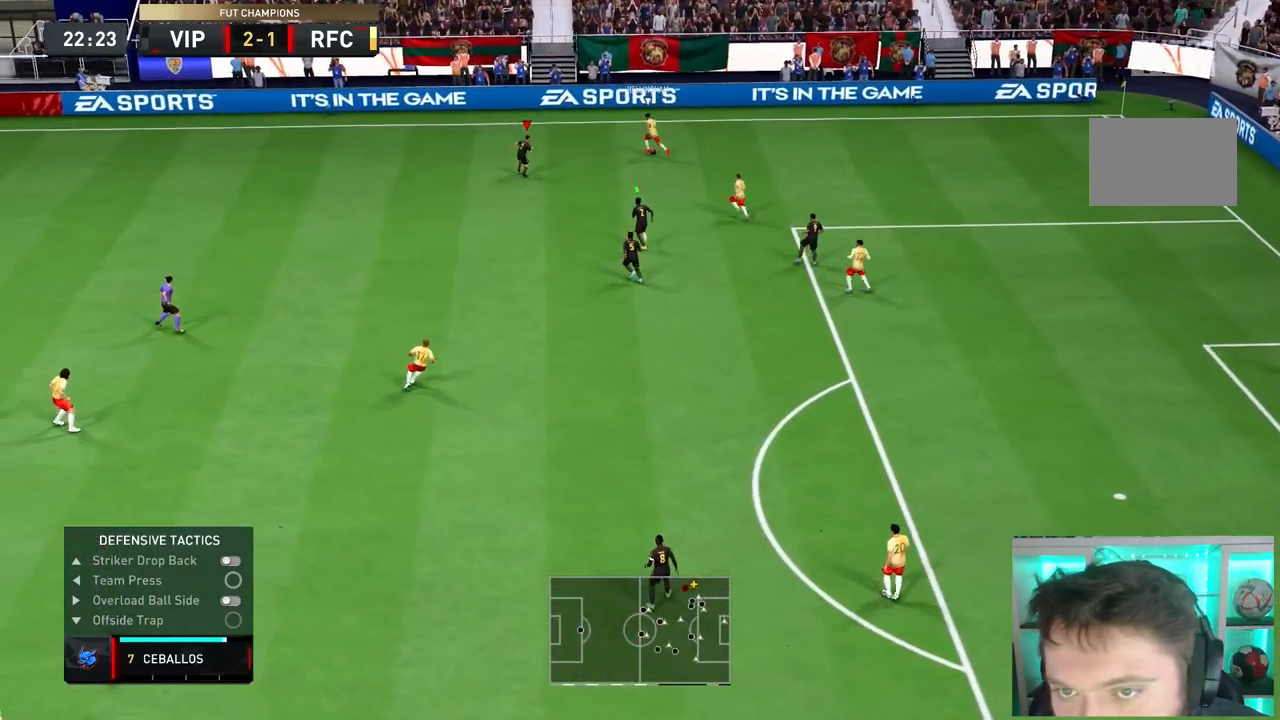
{"dt_ms": 500, "buttons": ["L2", "R1", "R2"], "left_stick": "right", "right_stick": "center", "button_events": [[33, "R1", "up"], [133, "R1", "down"]]}
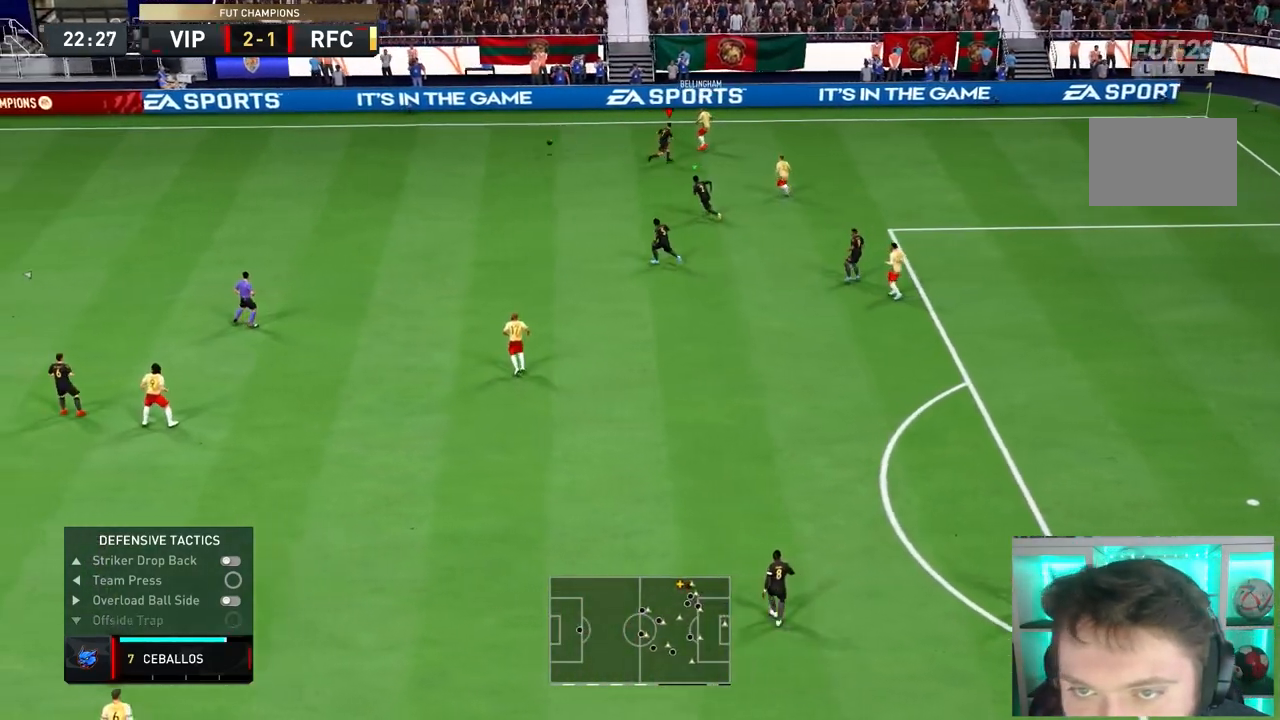
{"dt_ms": 500, "buttons": ["L2", "R2"], "left_stick": "up-right", "right_stick": "center", "button_events": [[33, "R1", "up"], [100, "R2", "up"], [200, "L2", "up"], [217, "R2", "down"], [233, "L1", "down"], [383, "L1", "up"], [450, "L2", "down"]]}
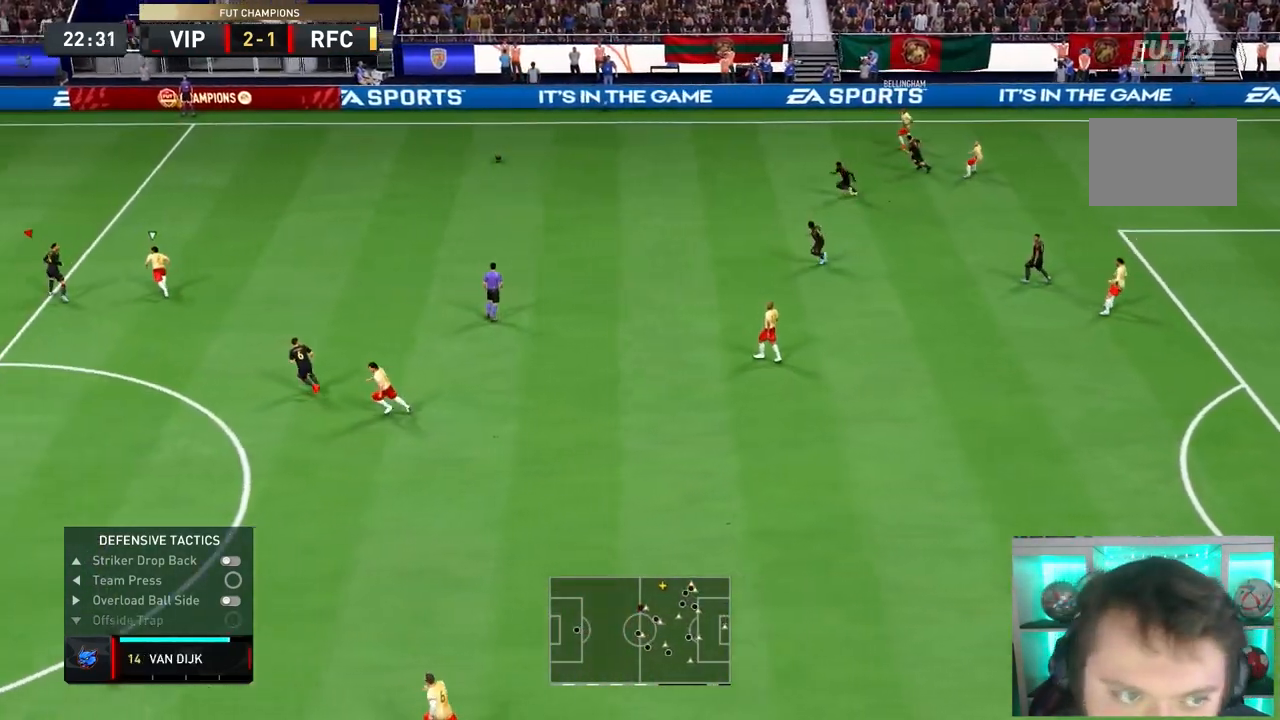
{"dt_ms": 500, "buttons": ["R2"], "left_stick": "up-right", "right_stick": "center", "button_events": [[417, "L2", "up"]]}
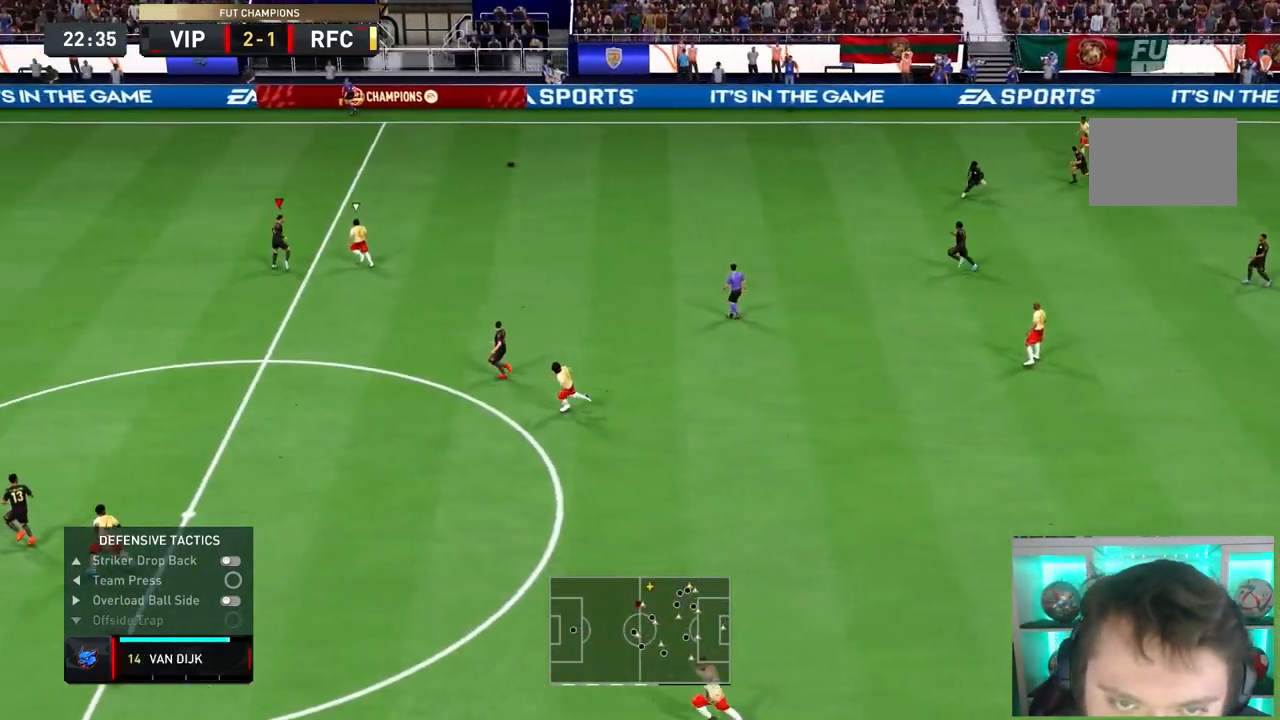
{"dt_ms": 500, "buttons": ["R2"], "left_stick": "up-right", "right_stick": "center", "button_events": []}
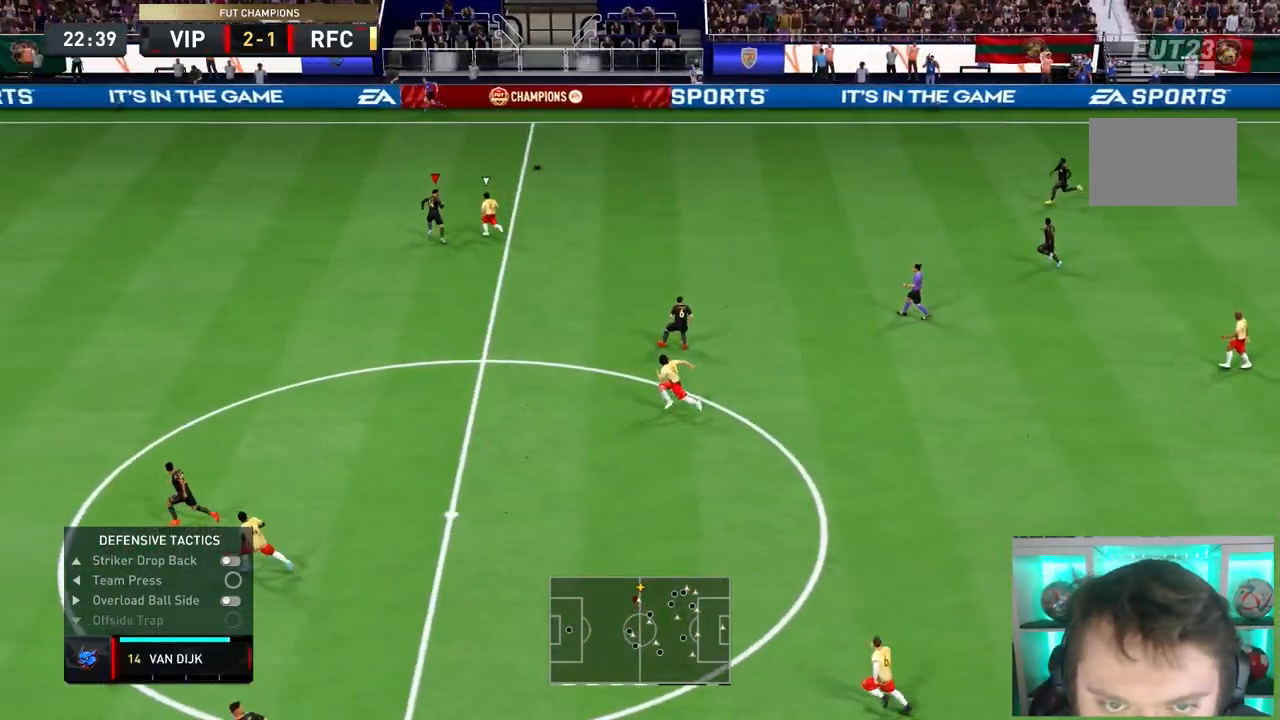
{"dt_ms": 500, "buttons": ["R2"], "left_stick": "up-right", "right_stick": "center", "button_events": []}
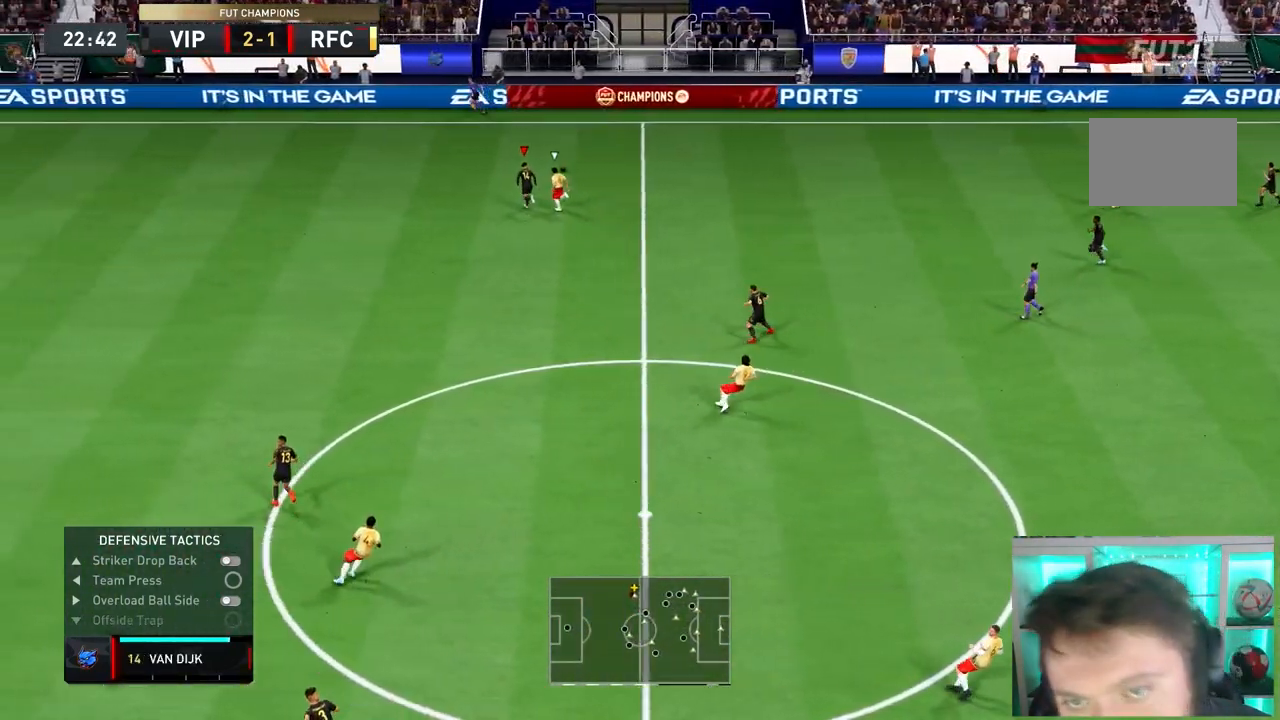
{"dt_ms": 500, "buttons": [], "left_stick": "up-right", "right_stick": "right", "button_events": [[50, "R2", "up"]]}
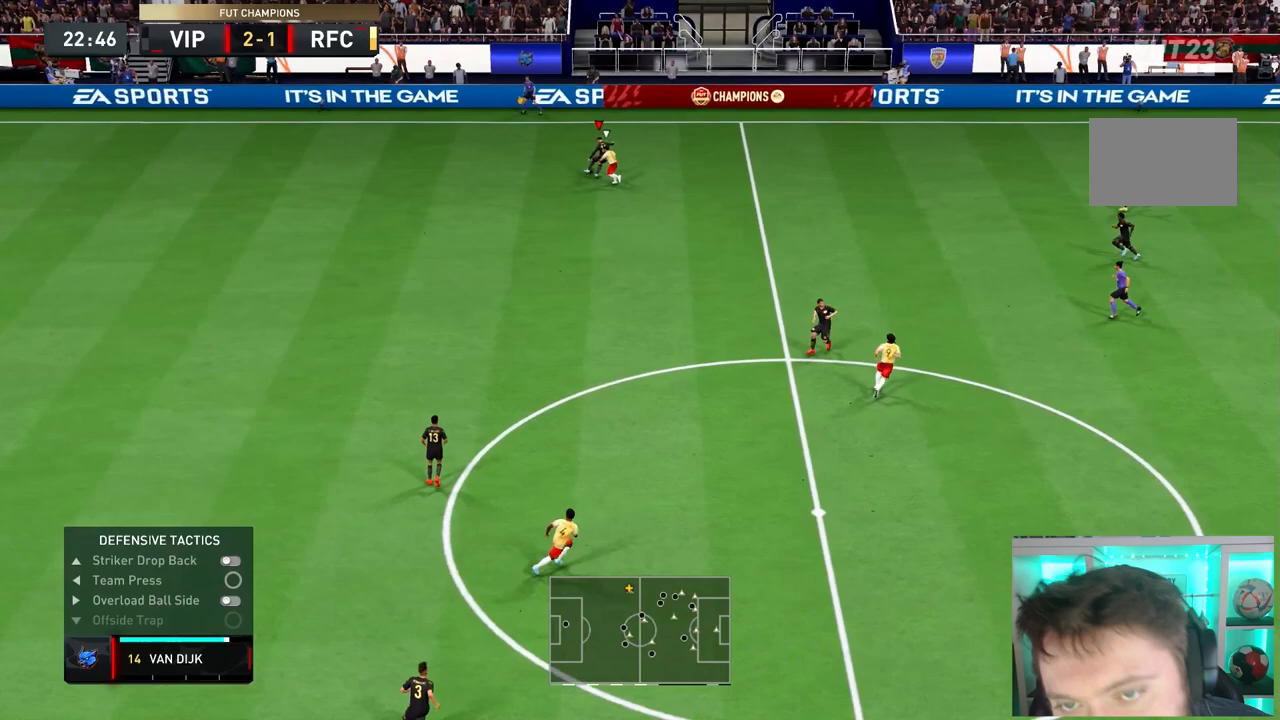
{"dt_ms": 500, "buttons": [], "left_stick": "right", "right_stick": "center", "button_events": []}
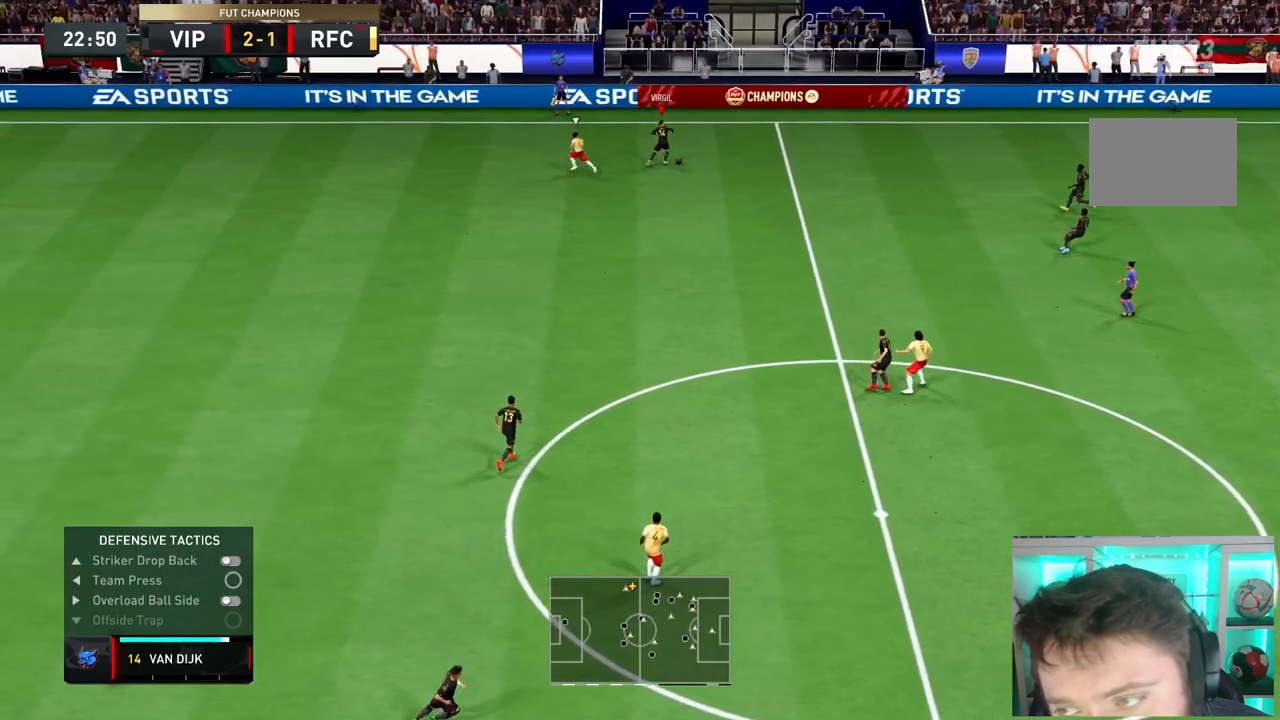
{"dt_ms": 500, "buttons": ["R2"], "left_stick": "right", "right_stick": "center", "button_events": [[83, "CROSS", "down"], [150, "CROSS", "up"], [383, "R2", "down"]]}
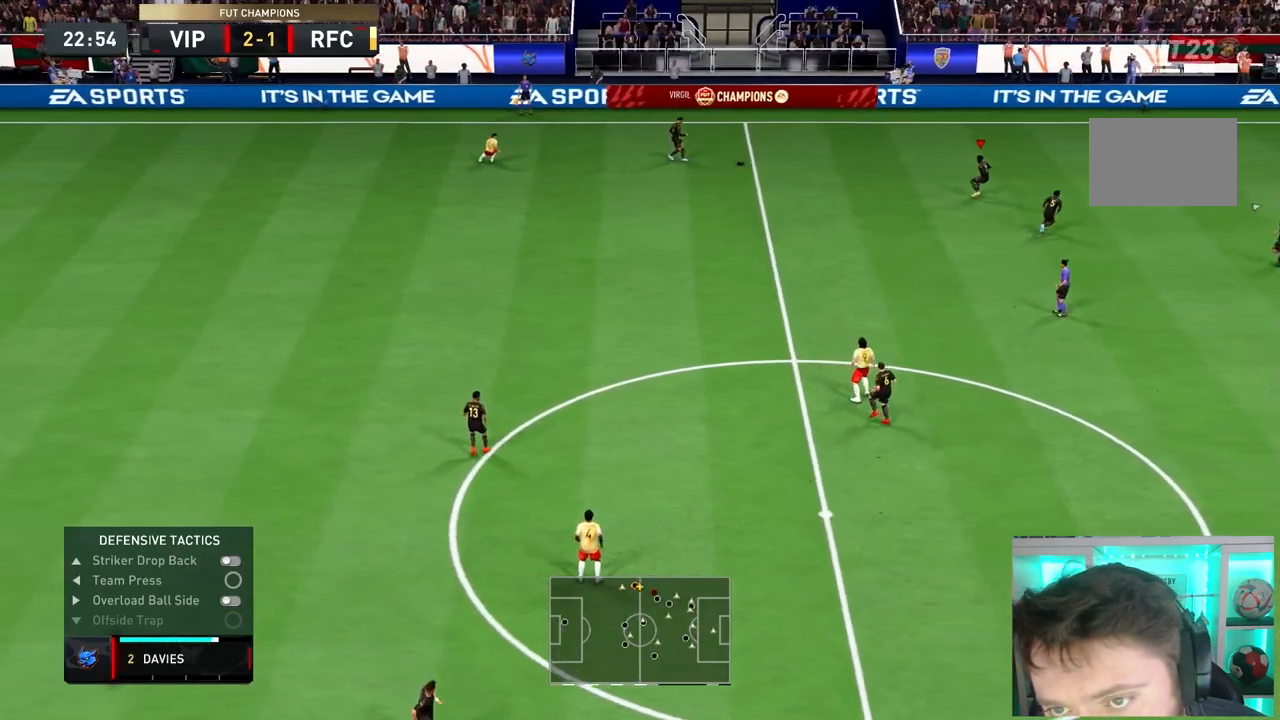
{"dt_ms": 500, "buttons": [], "left_stick": "down-right", "right_stick": "center", "button_events": [[183, "R2", "up"]]}
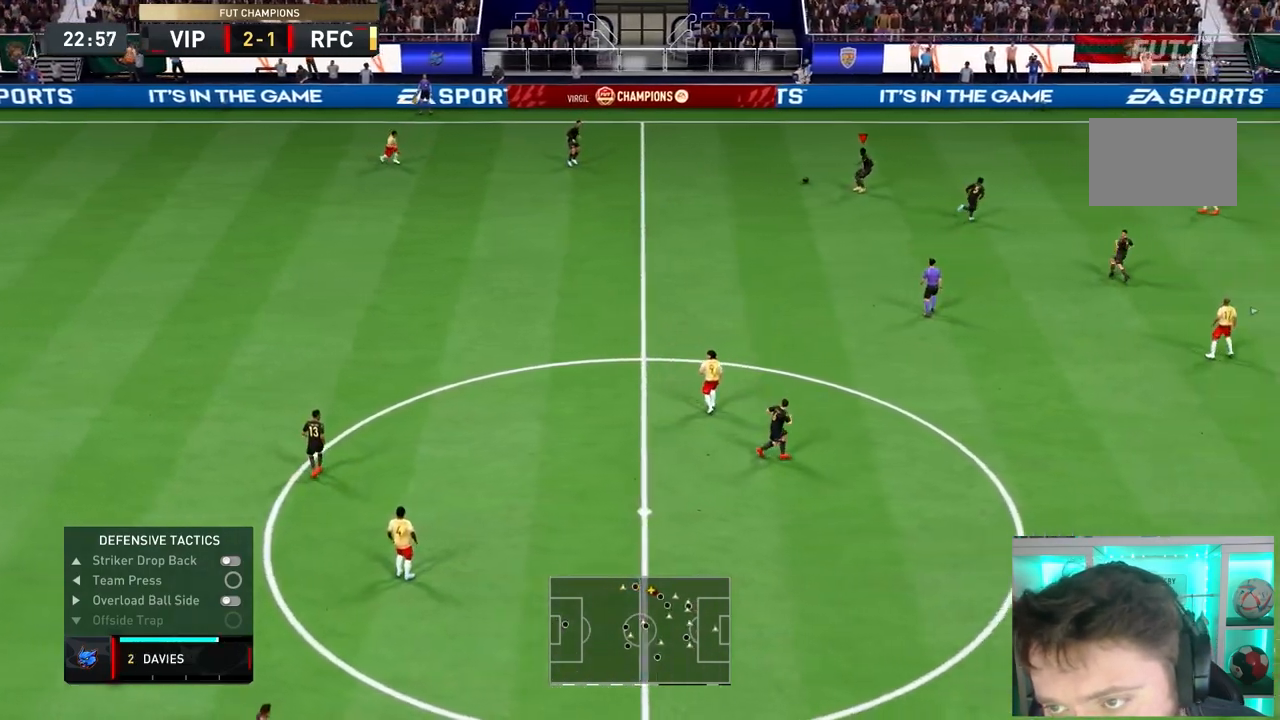
{"dt_ms": 1000, "buttons": ["R2"], "left_stick": "right", "right_stick": "center", "button_events": [[600, "CROSS", "down"], [600, "L1", "down"], [750, "CROSS", "up"], [750, "L1", "up"], [867, "R2", "down"]]}
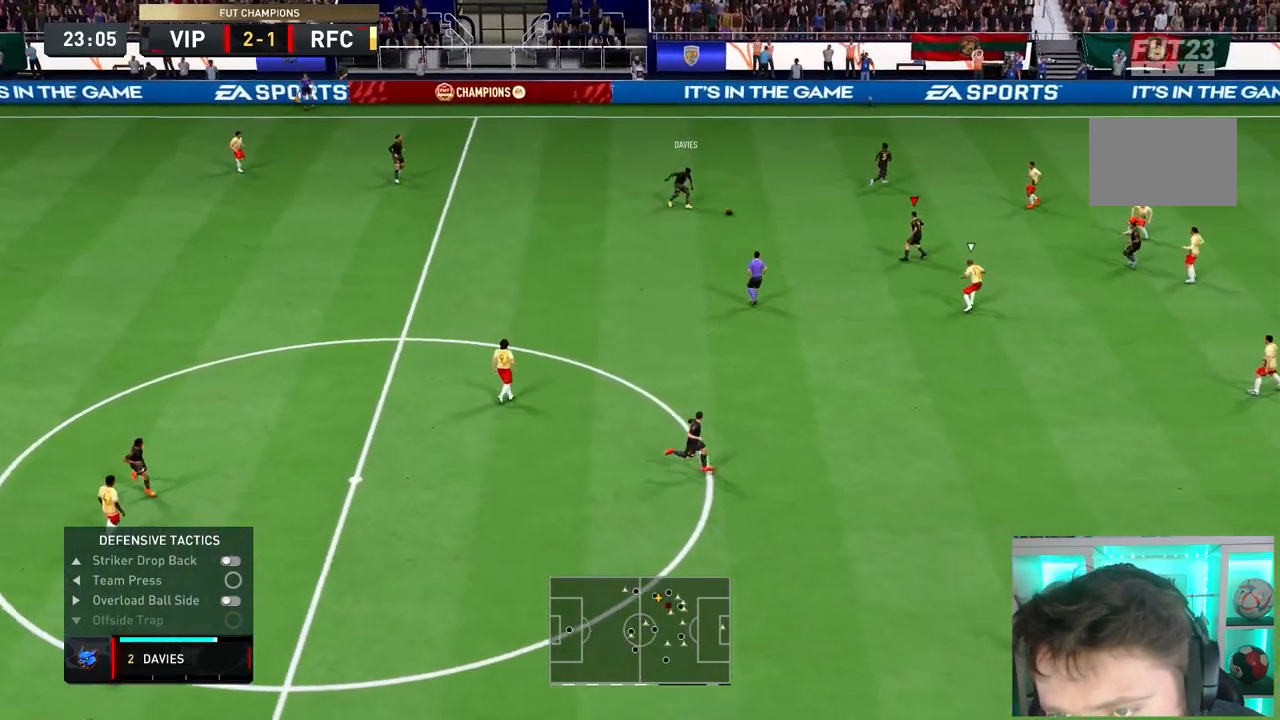
{"dt_ms": 500, "buttons": [], "left_stick": "up-right", "right_stick": "center", "button_events": [[100, "R2", "up"]]}
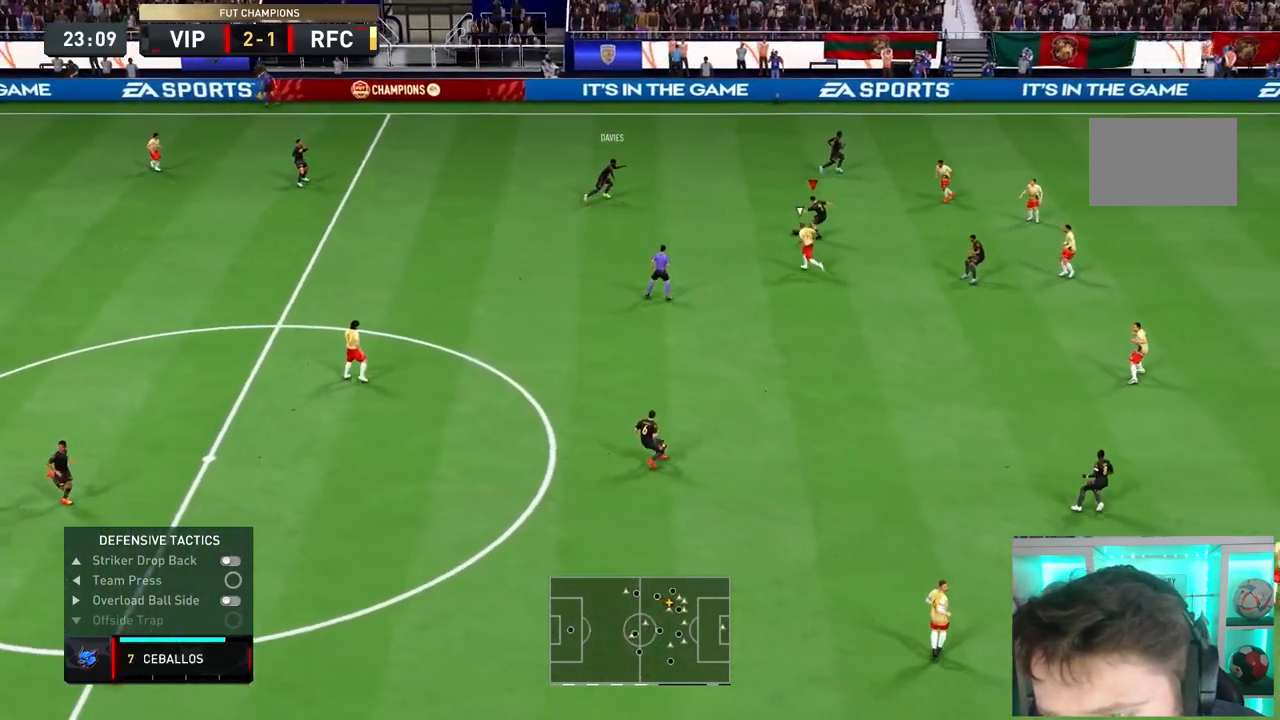
{"dt_ms": 500, "buttons": ["R2"], "left_stick": "down-right", "right_stick": "center", "button_events": [[217, "CROSS", "down"], [317, "CROSS", "up"], [433, "R2", "down"]]}